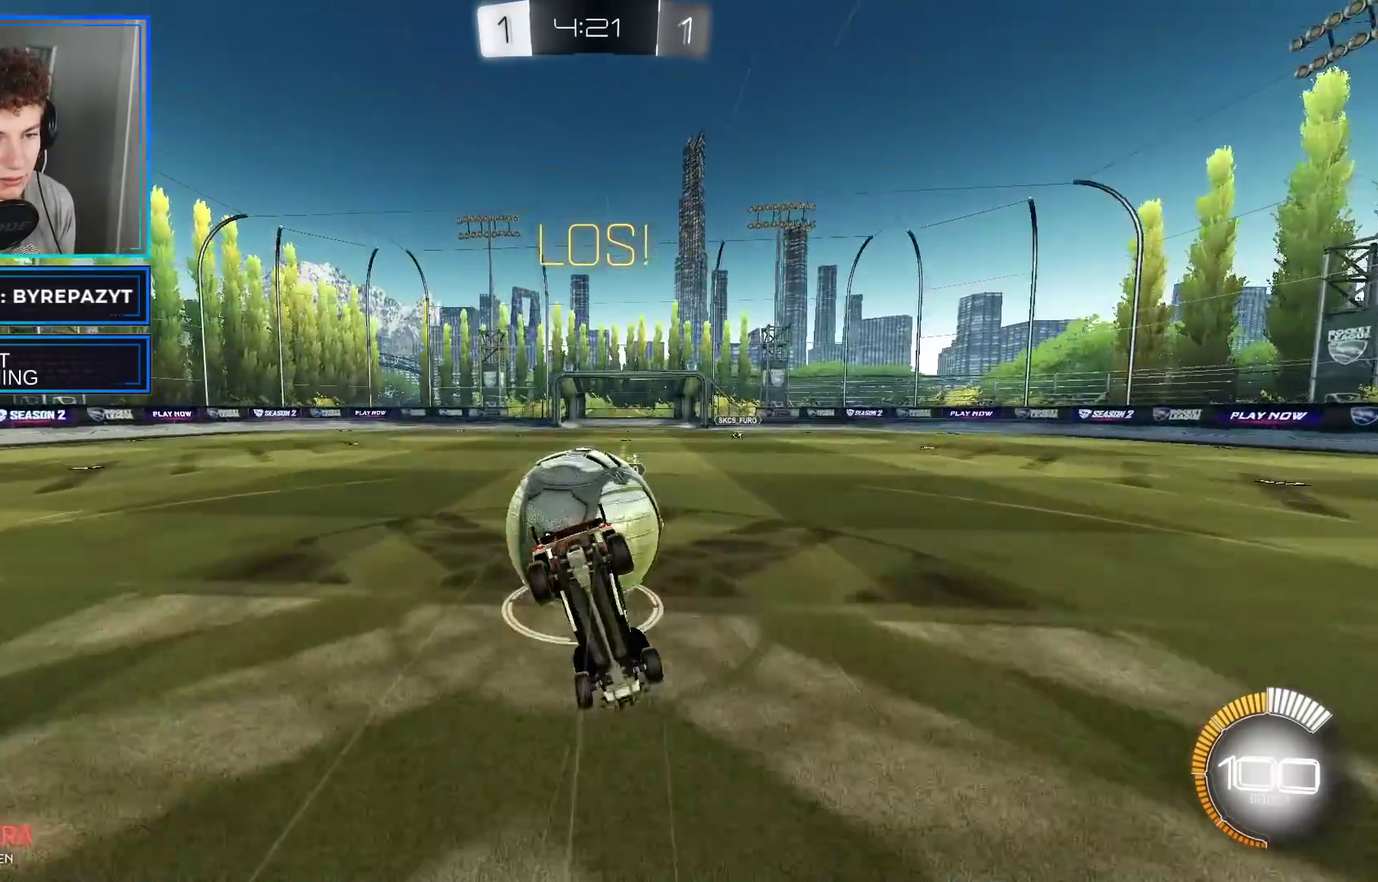
Gameplay with a controller (Xbox layout); each line is a JSON object with the inputs held at the frame after it. "events" lists button and stick changes between this image and that frame as [ms after this image, input, new state], when the widget could be followed in between. Not read: L1.
{"buttons": ["R2"], "left_stick": "center", "right_stick": "center", "events": [[133, "left_stick", "center"], [283, "left_stick", "right"], [417, "left_stick", "center"]]}
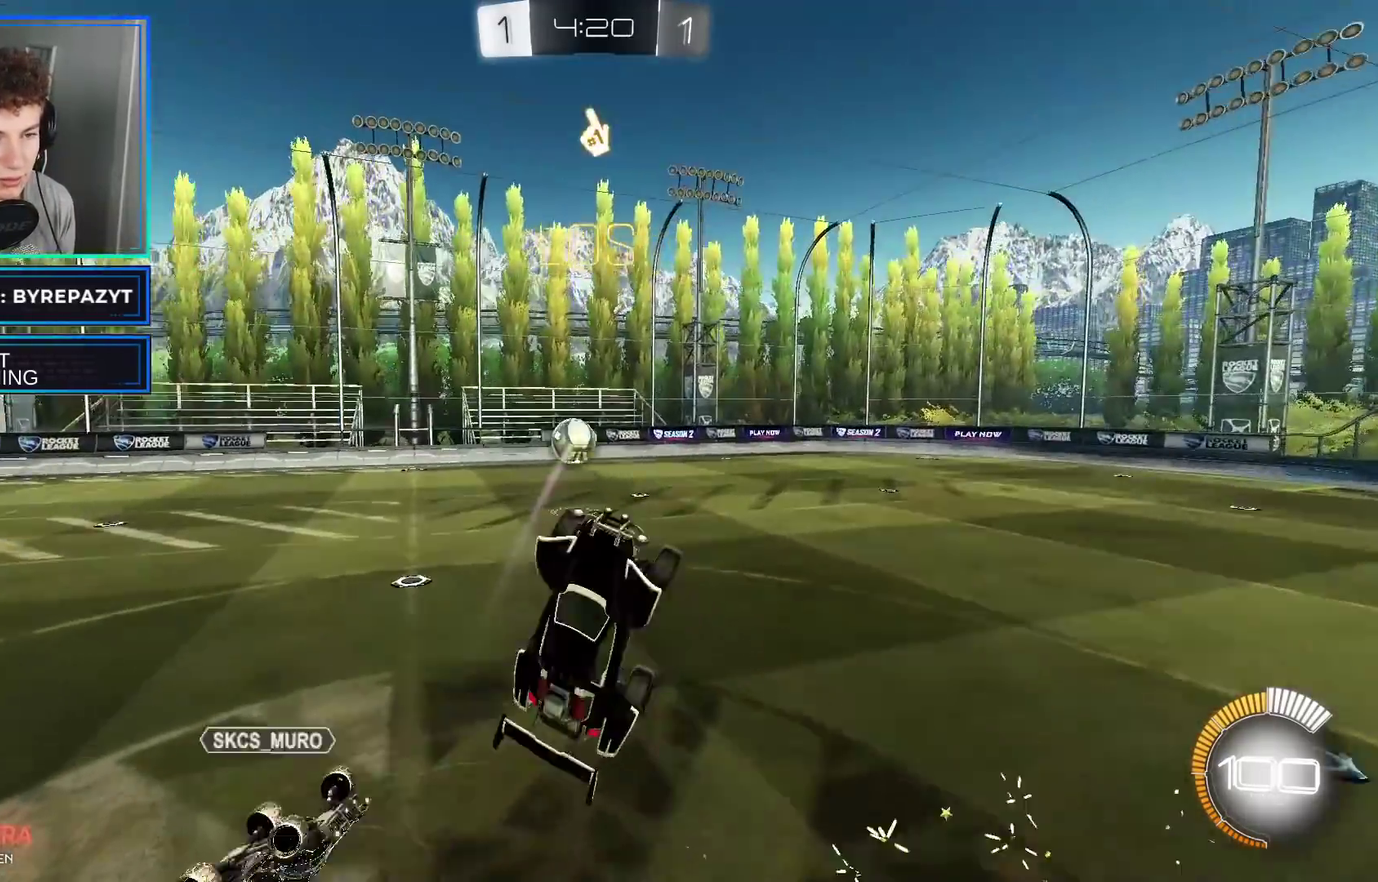
{"buttons": ["B", "R2"], "left_stick": "right", "right_stick": "center", "events": [[100, "left_stick", "right"], [333, "left_stick", "center"], [350, "B", "down"], [500, "left_stick", "right"]]}
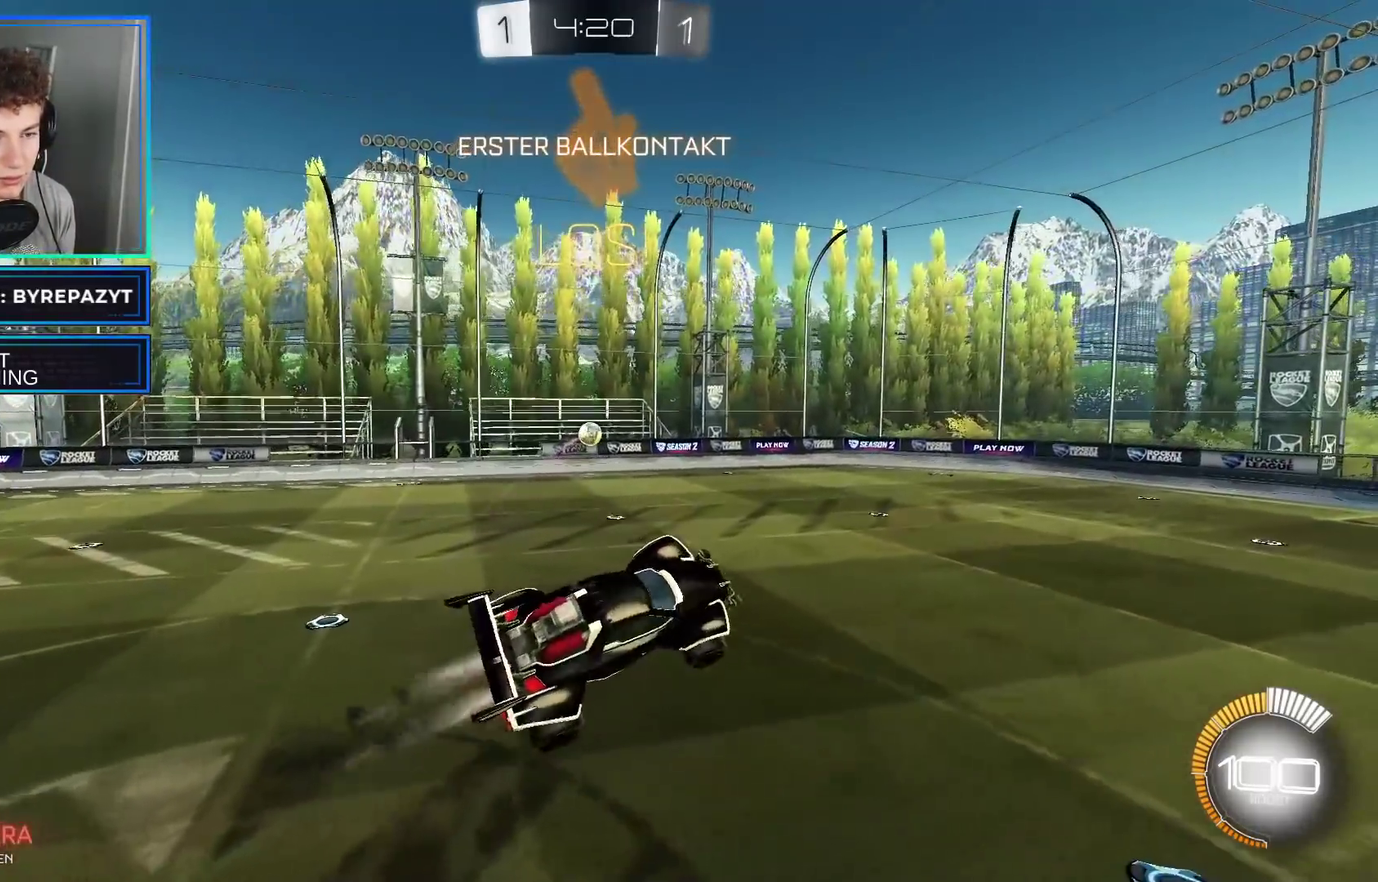
{"buttons": ["B", "R2"], "left_stick": "right", "right_stick": "center"}
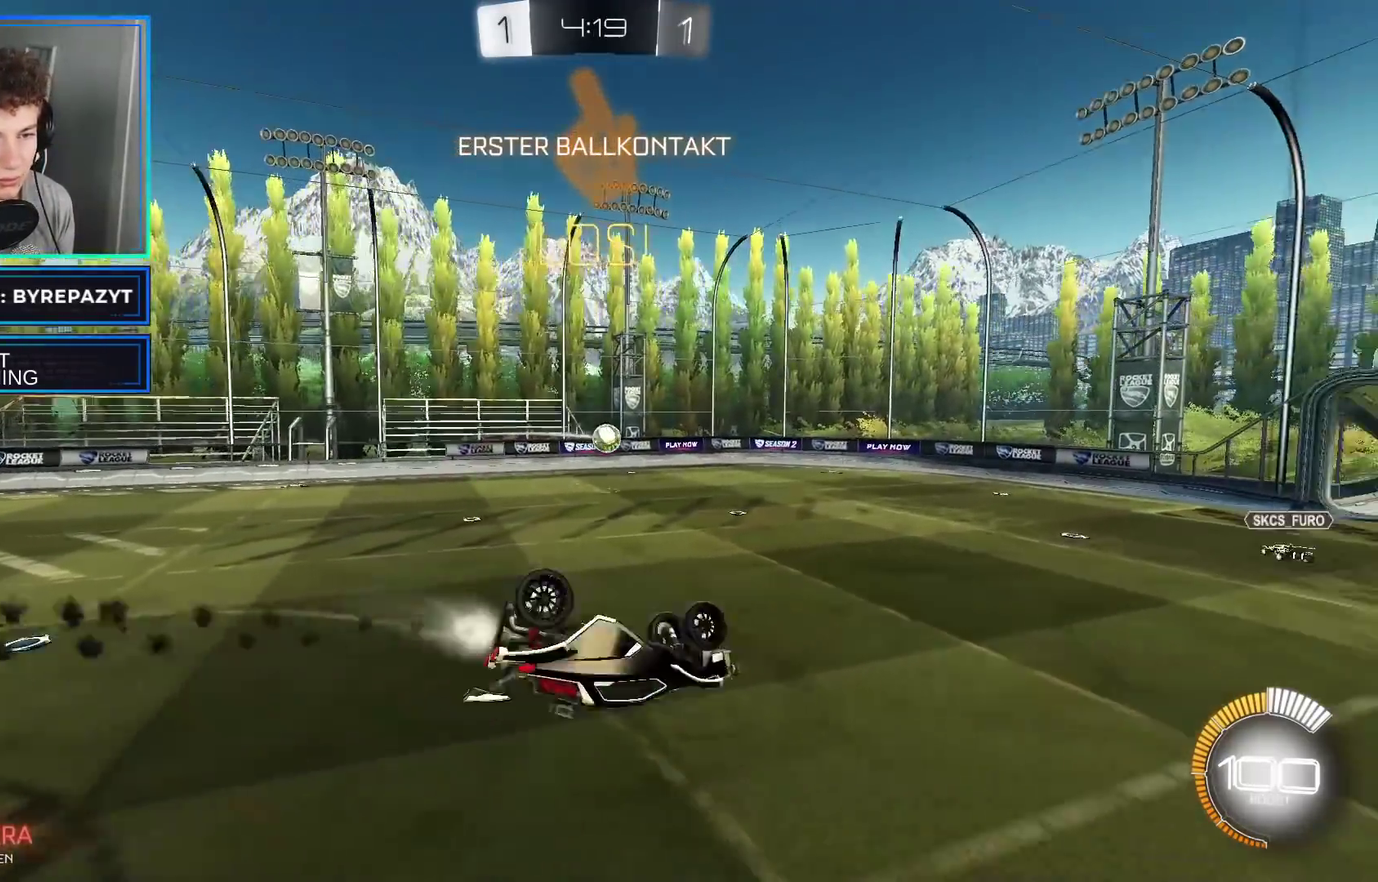
{"buttons": ["B", "R2"], "left_stick": "down-right", "right_stick": "center"}
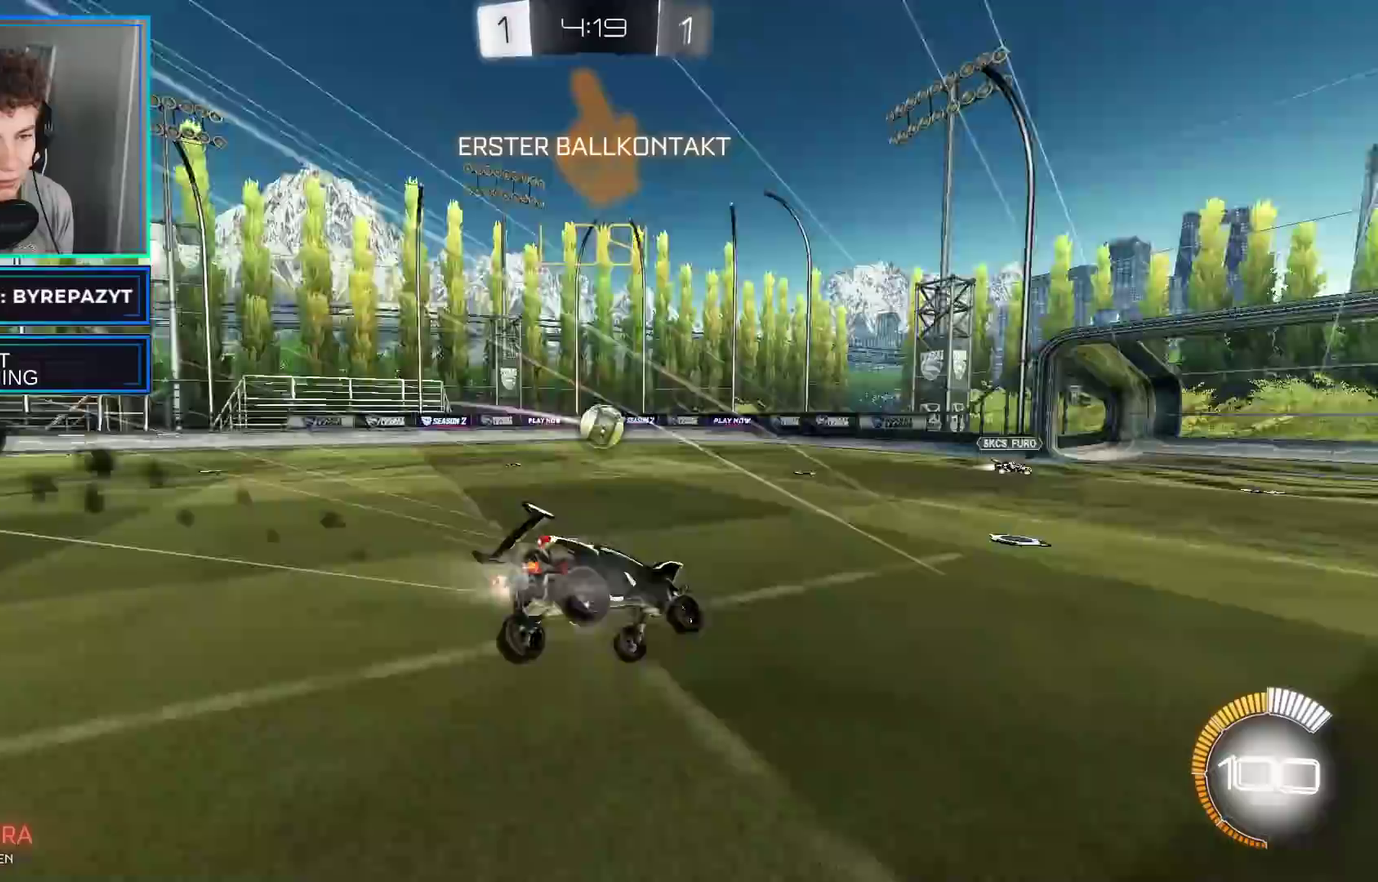
{"buttons": ["A", "R2"], "left_stick": "right", "right_stick": "center", "events": [[83, "B", "up"], [333, "left_stick", "right"], [350, "A", "down"], [433, "A", "up"], [500, "A", "down"]]}
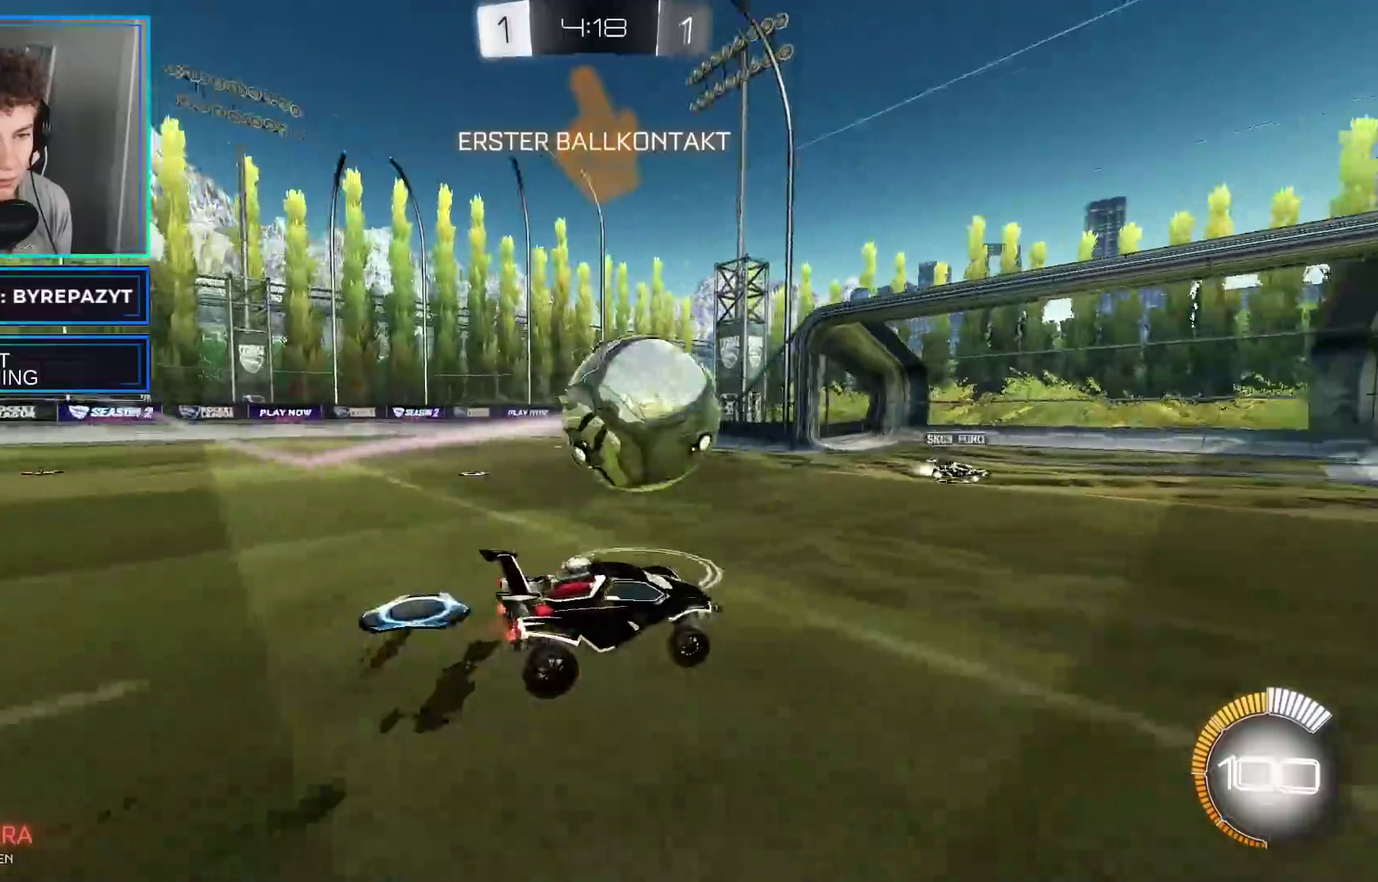
{"buttons": ["R2"], "left_stick": "right", "right_stick": "center", "events": [[183, "A", "up"]]}
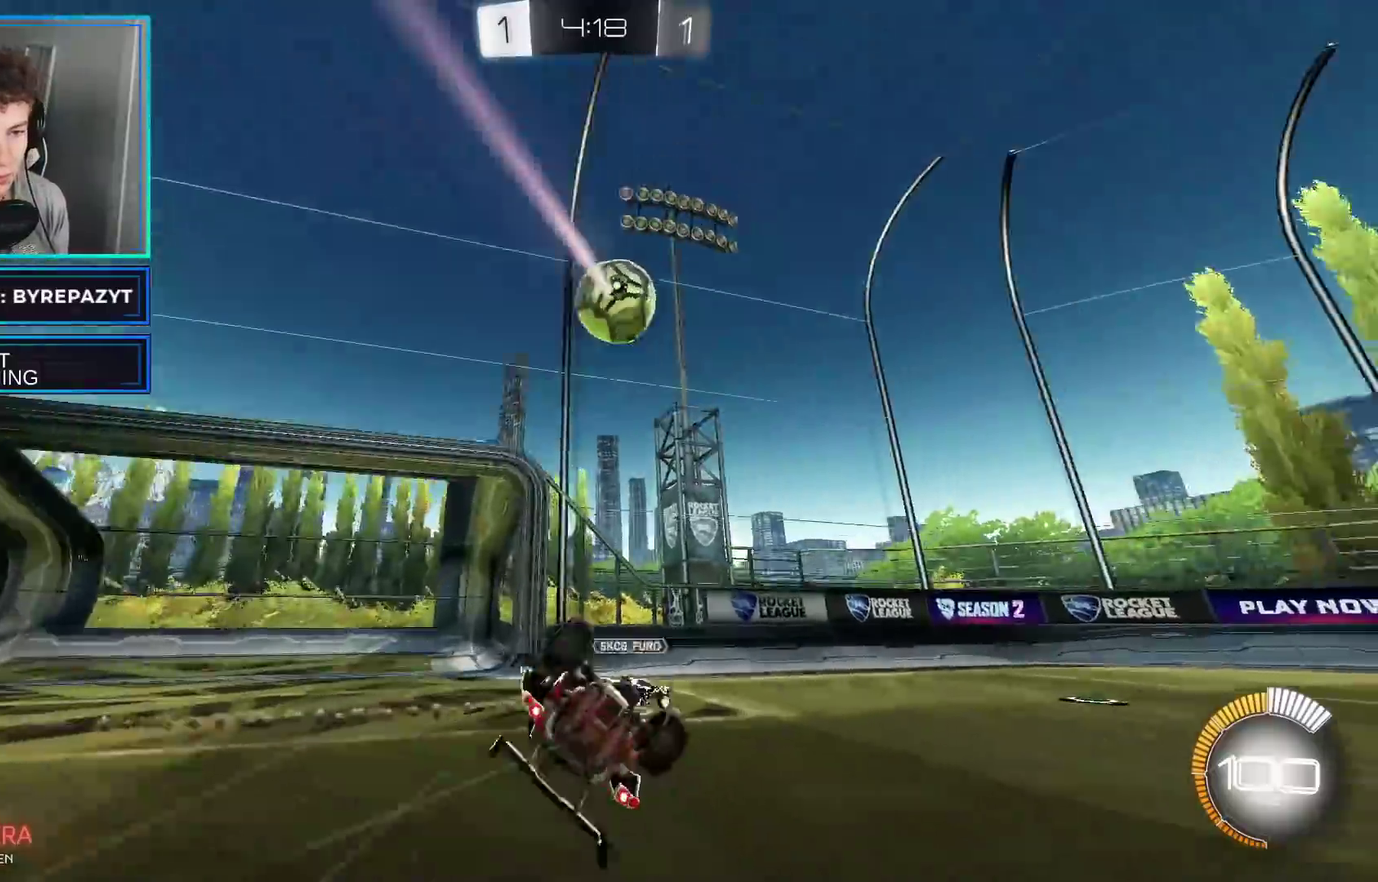
{"buttons": ["R2"], "left_stick": "right", "right_stick": "center", "events": [[167, "Y", "down"], [400, "Y", "up"]]}
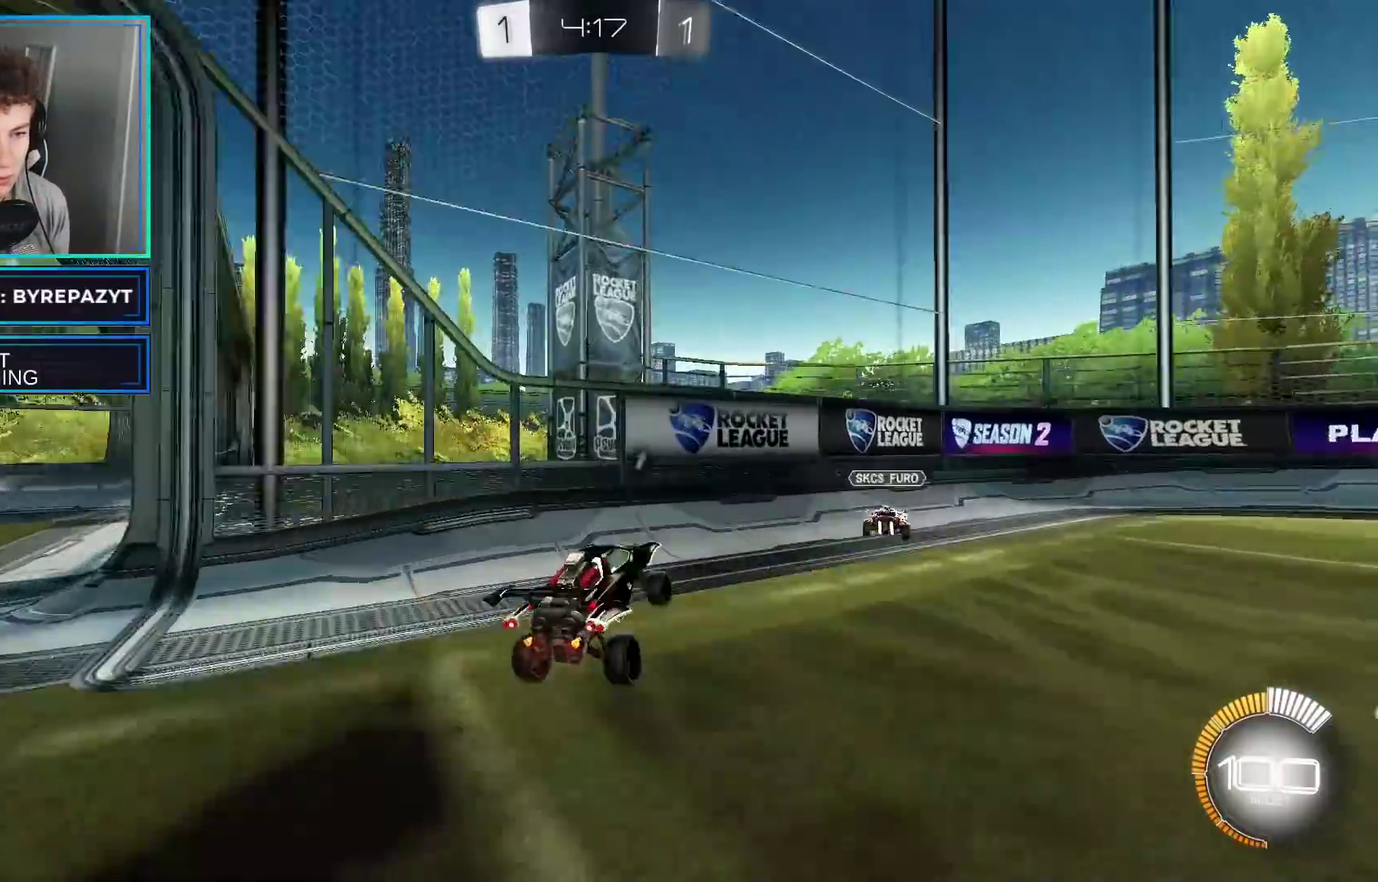
{"buttons": ["B", "R2"], "left_stick": "right", "right_stick": "center", "events": [[150, "Y", "down"], [267, "B", "down"], [267, "Y", "up"]]}
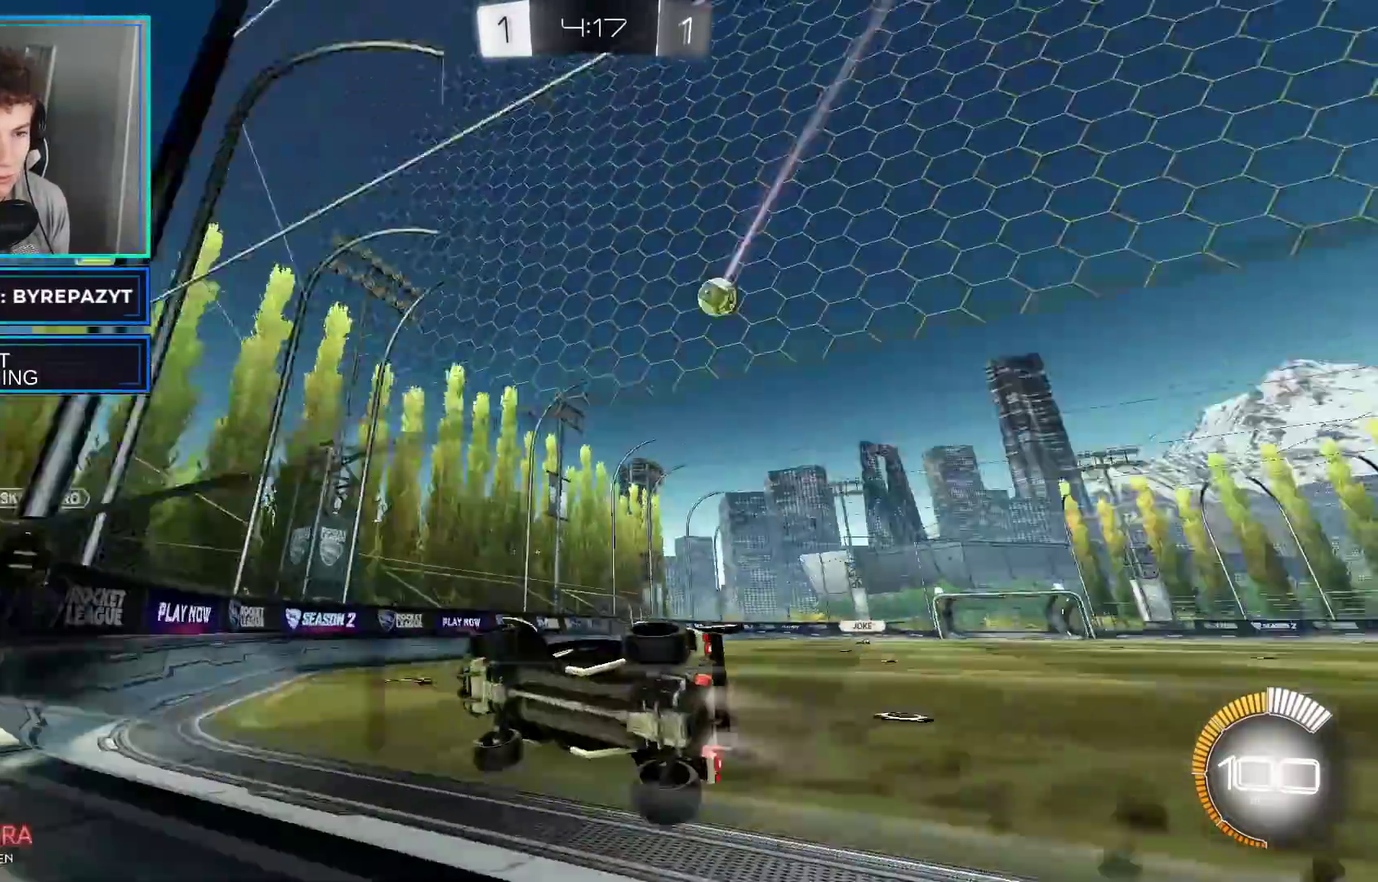
{"buttons": ["B", "R2"], "left_stick": "right", "right_stick": "center", "events": [[300, "Y", "down"], [467, "Y", "up"]]}
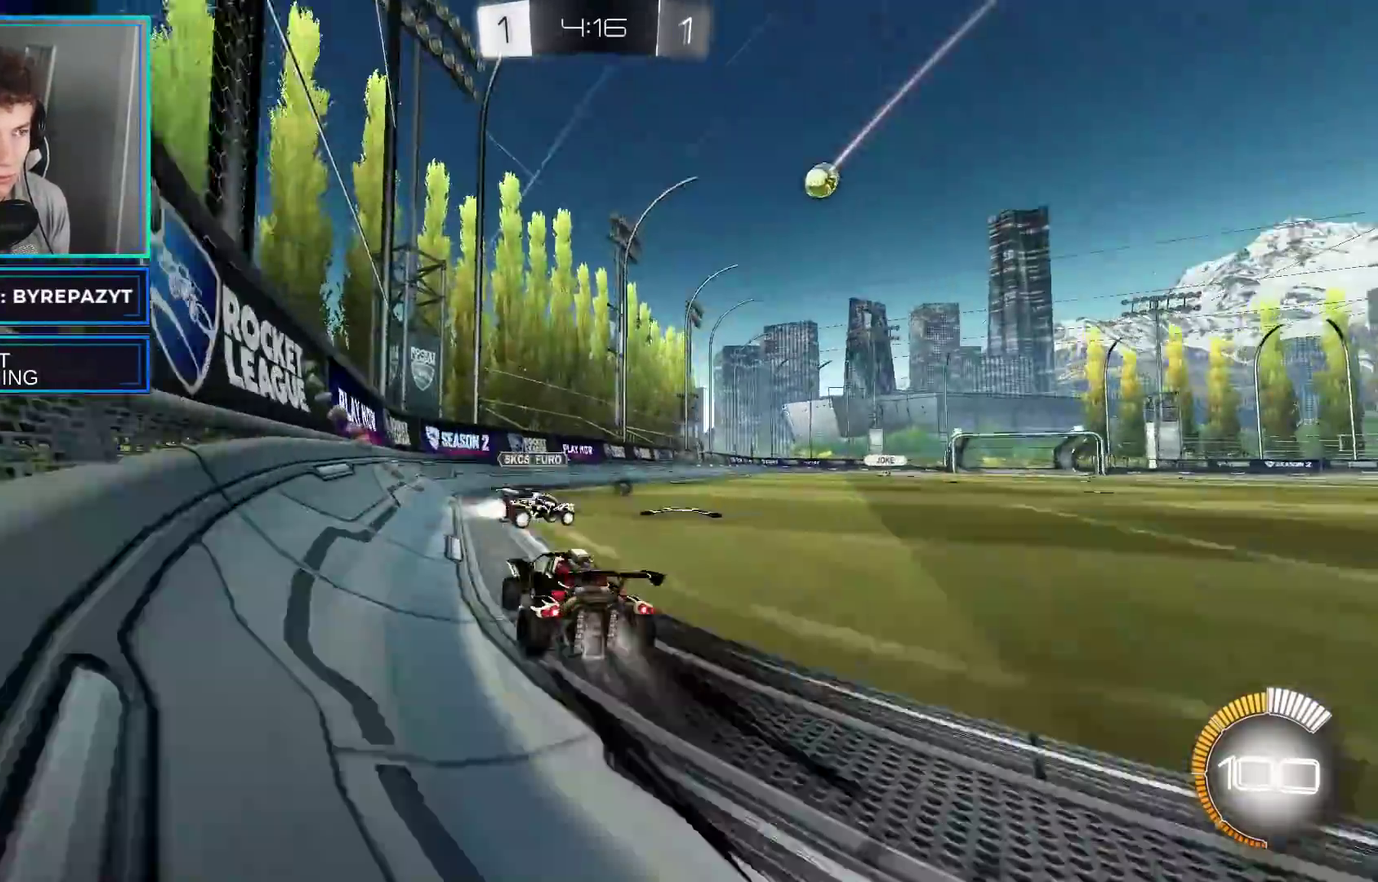
{"buttons": ["B", "R2"], "left_stick": "right", "right_stick": "center", "events": []}
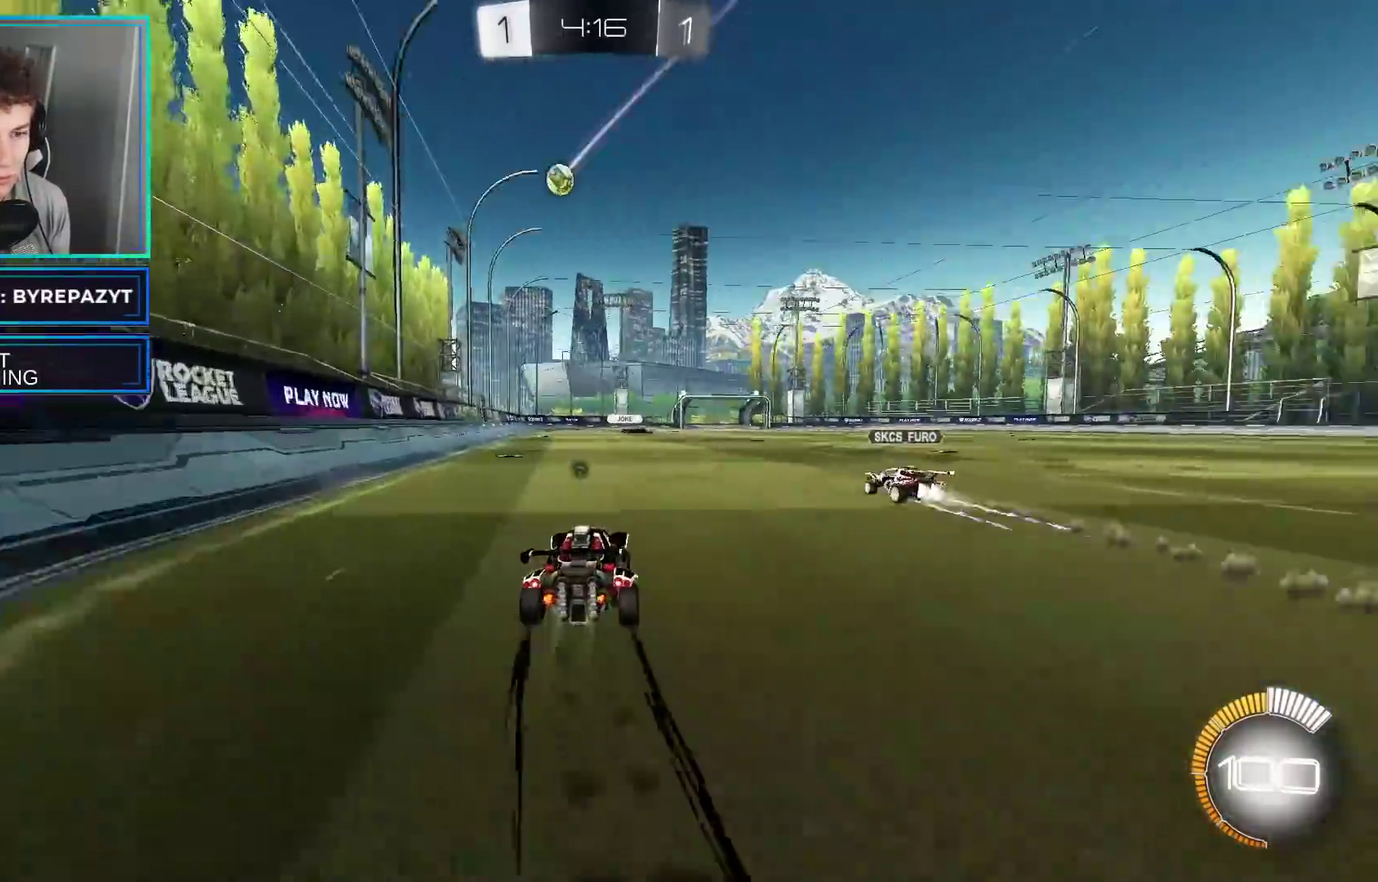
{"buttons": ["R2"], "left_stick": "right", "right_stick": "center"}
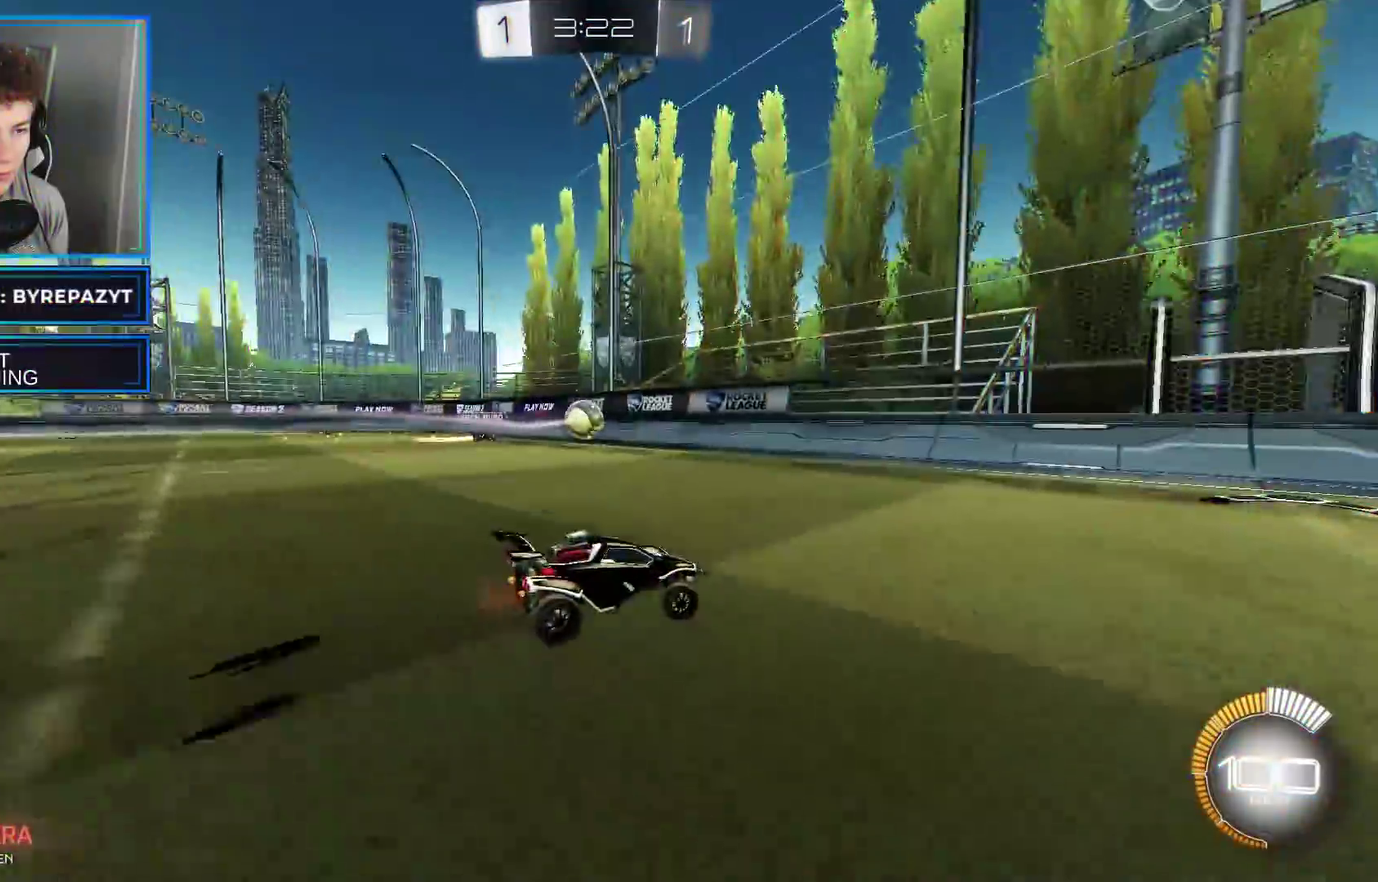
{"buttons": ["X", "R2"], "left_stick": "right", "right_stick": "center", "events": [[417, "X", "down"]]}
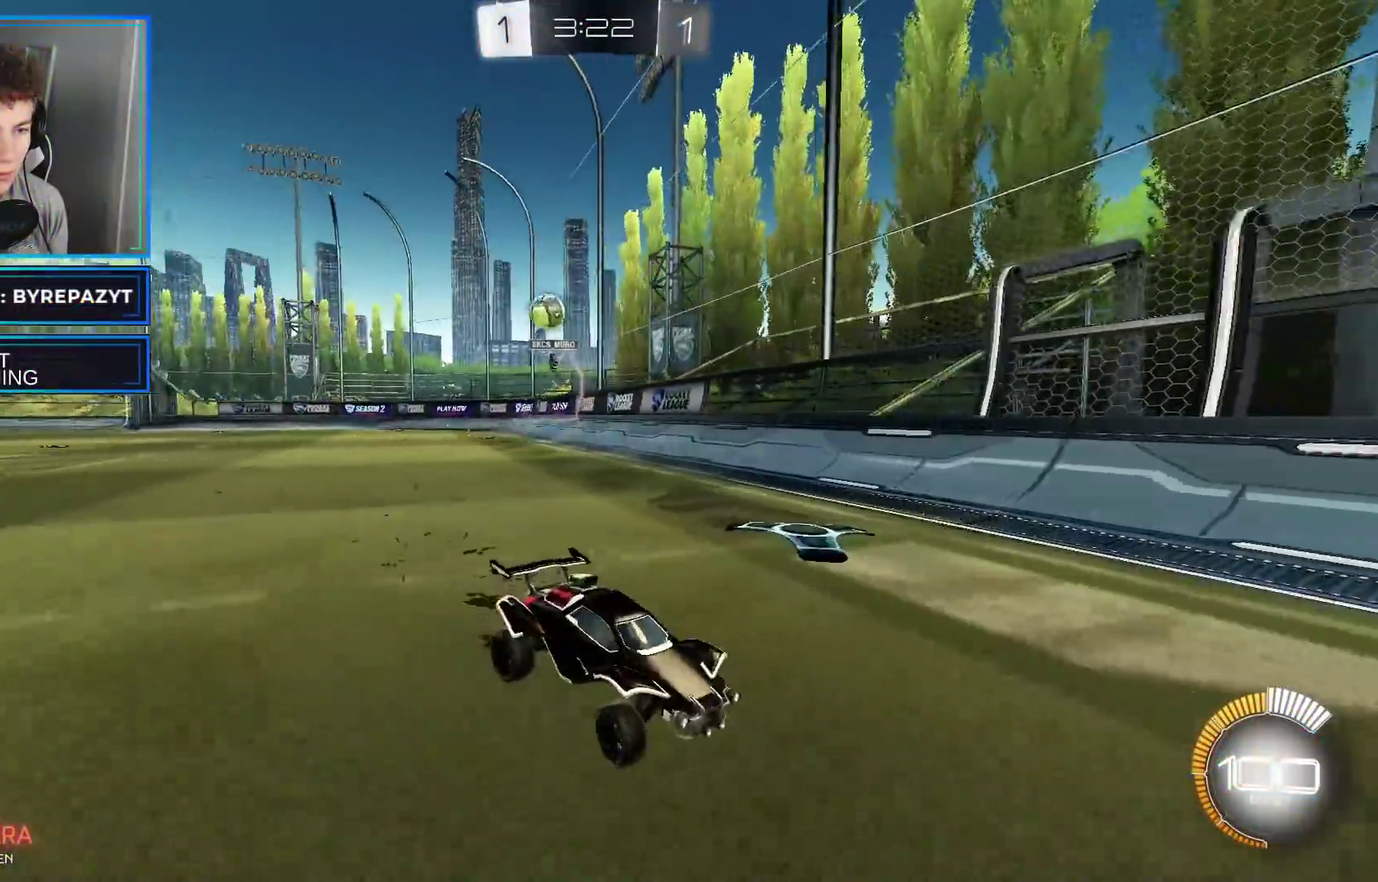
{"buttons": ["R2"], "left_stick": "right", "right_stick": "center", "events": [[17, "X", "up"], [117, "X", "down"], [217, "X", "up"]]}
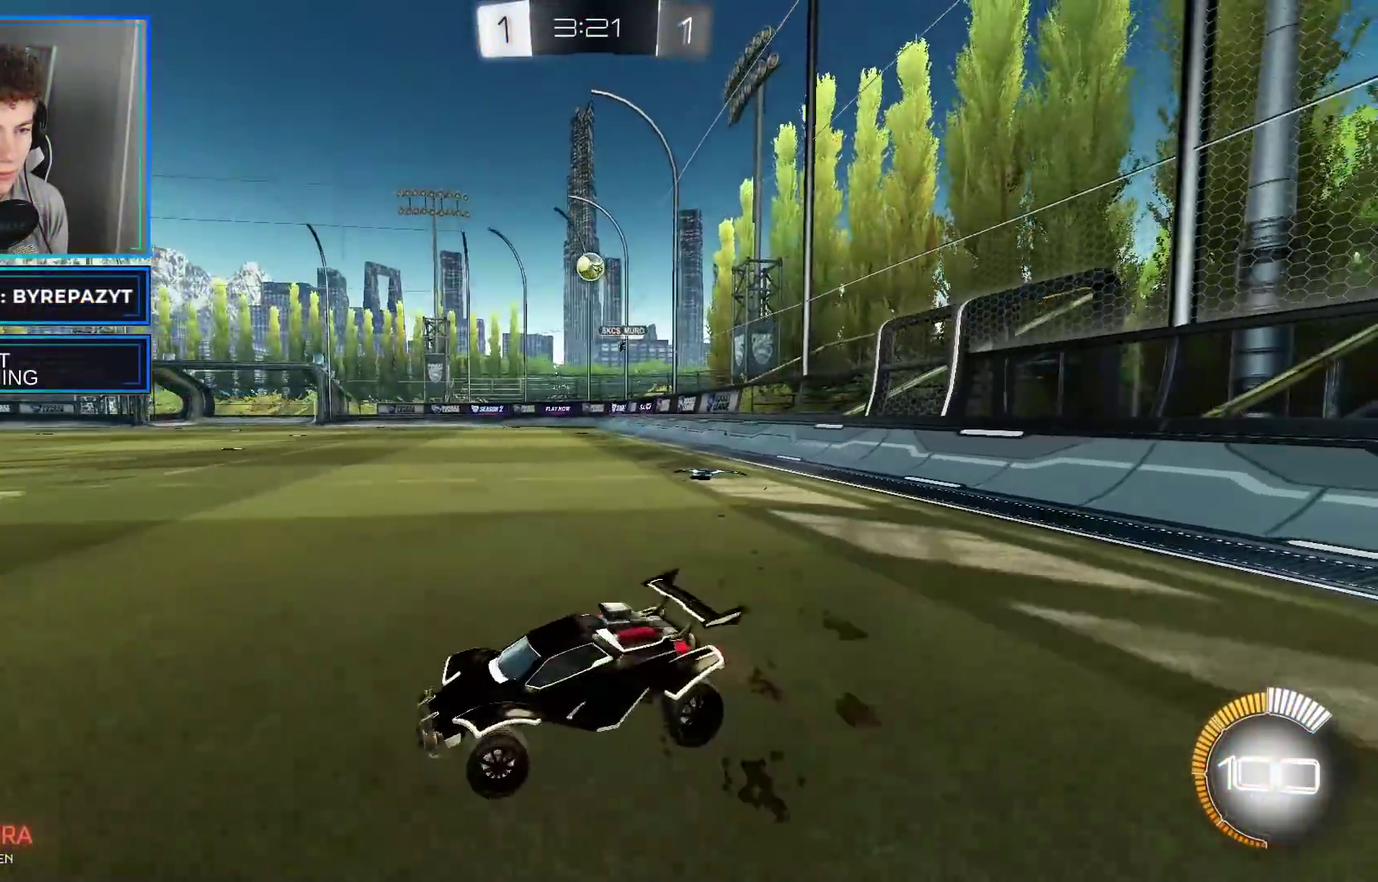
{"buttons": ["B", "R2"], "left_stick": "right", "right_stick": "center", "events": [[250, "B", "down"]]}
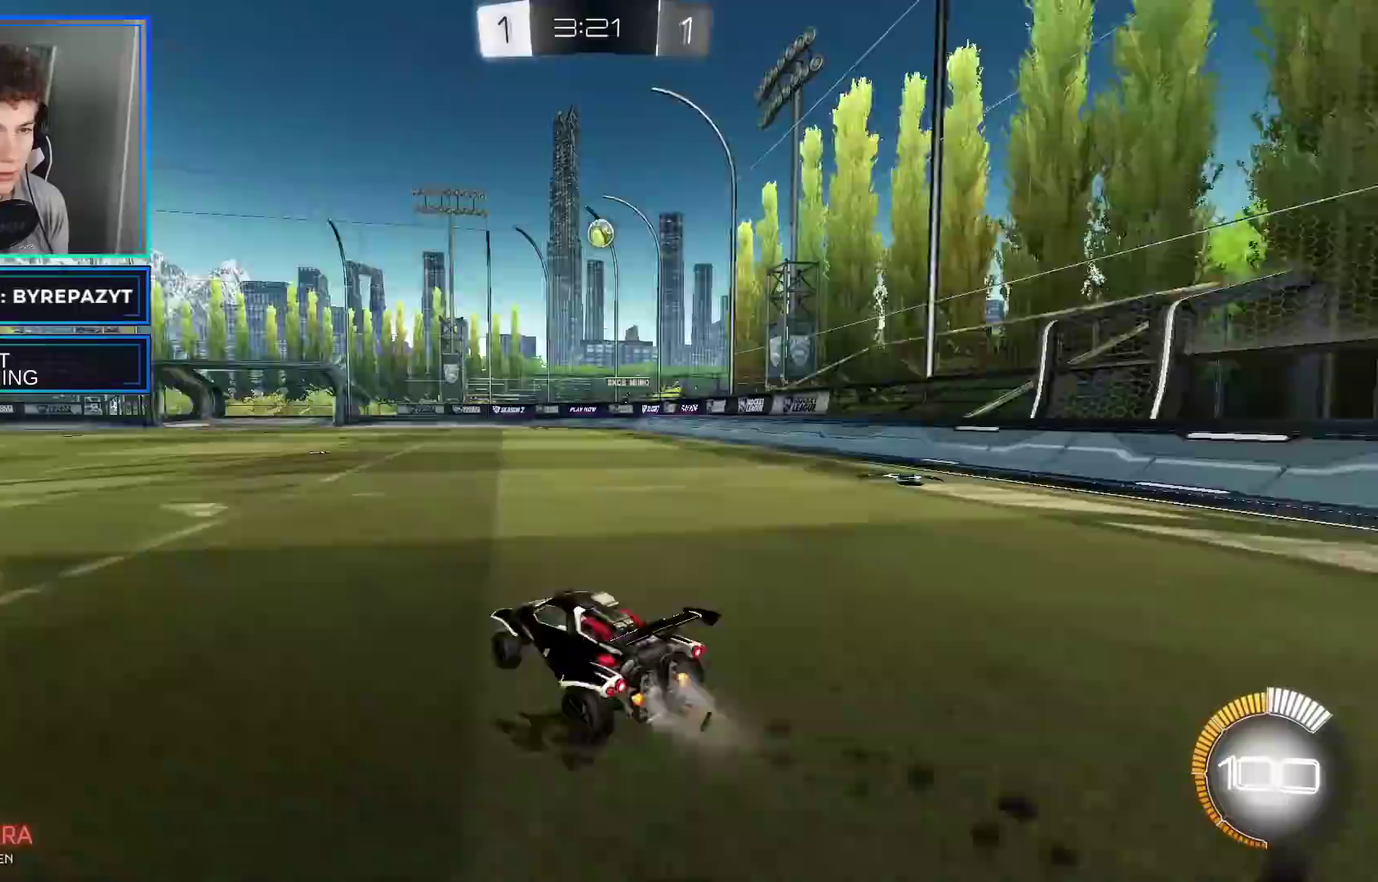
{"buttons": ["A", "R2"], "left_stick": "down", "right_stick": "center", "events": [[150, "left_stick", "center"], [267, "B", "up"], [367, "A", "down"], [417, "left_stick", "down"]]}
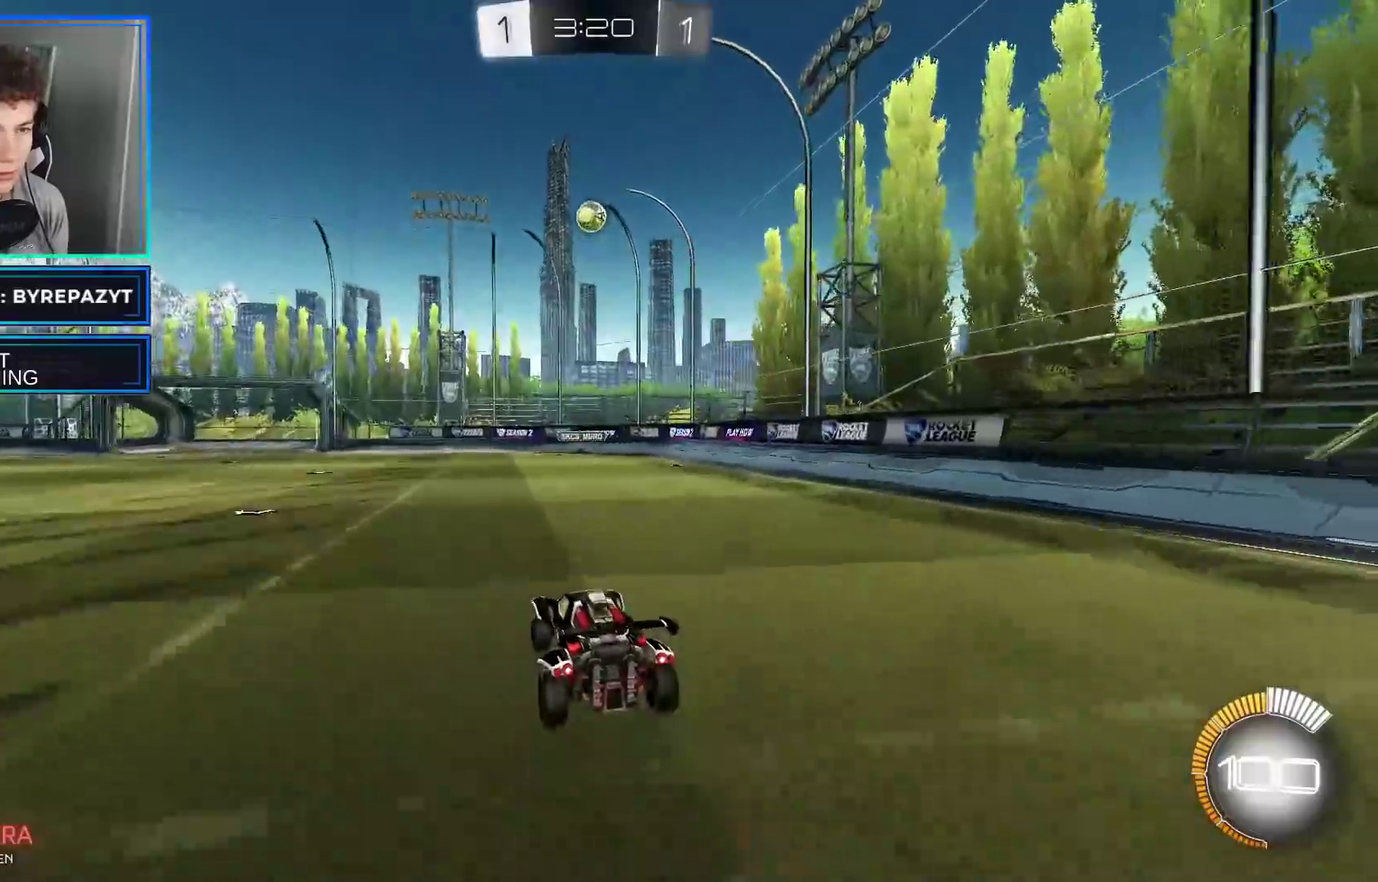
{"buttons": ["B", "R2"], "left_stick": "center", "right_stick": "center", "events": [[117, "left_stick", "down-right"], [183, "left_stick", "center"], [217, "A", "up"], [217, "B", "down"]]}
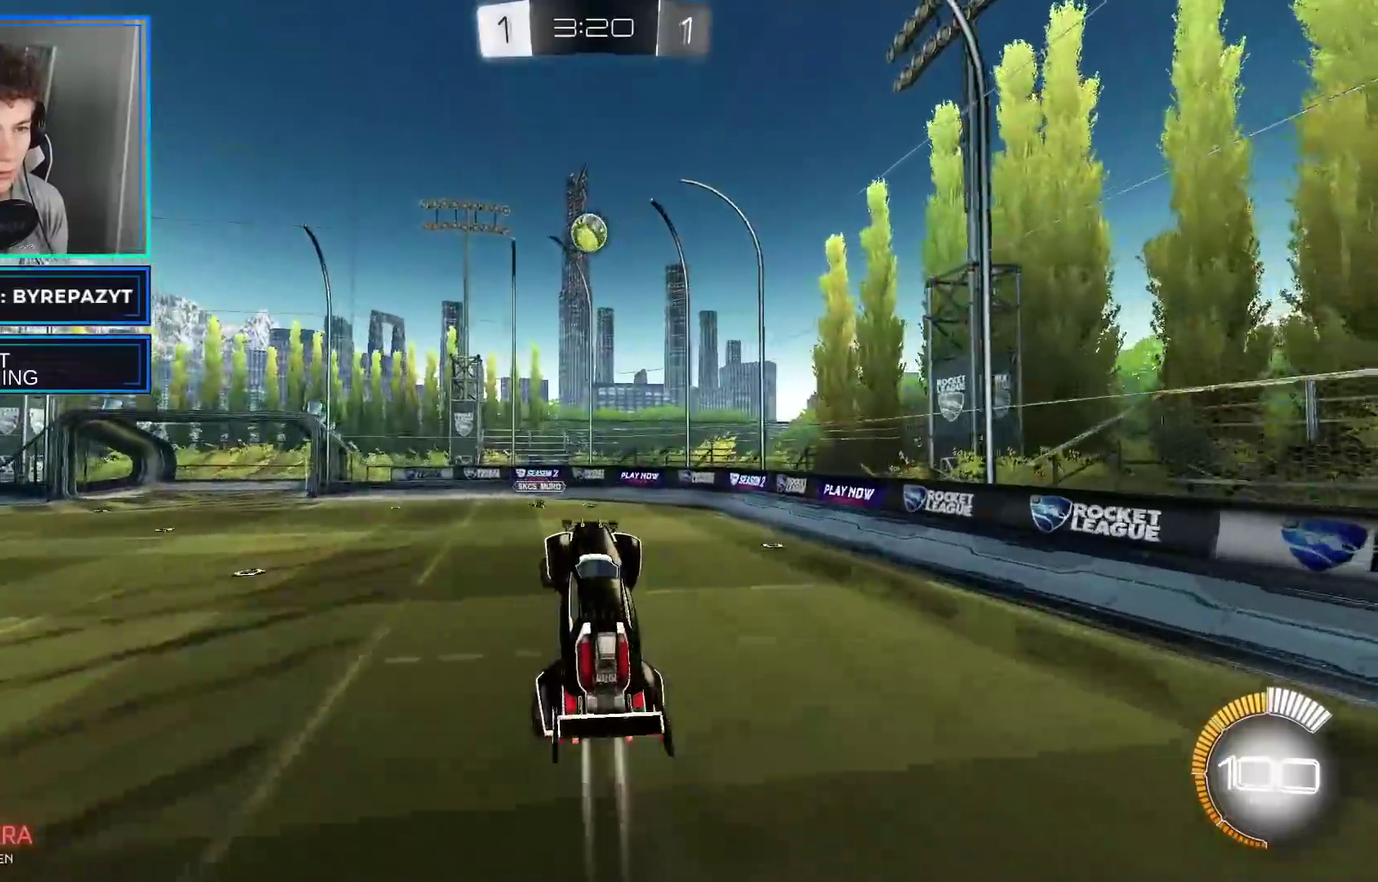
{"buttons": ["R2"], "left_stick": "center", "right_stick": "center", "events": [[50, "B", "up"], [350, "B", "down"], [383, "left_stick", "left"], [450, "left_stick", "center"], [483, "B", "up"]]}
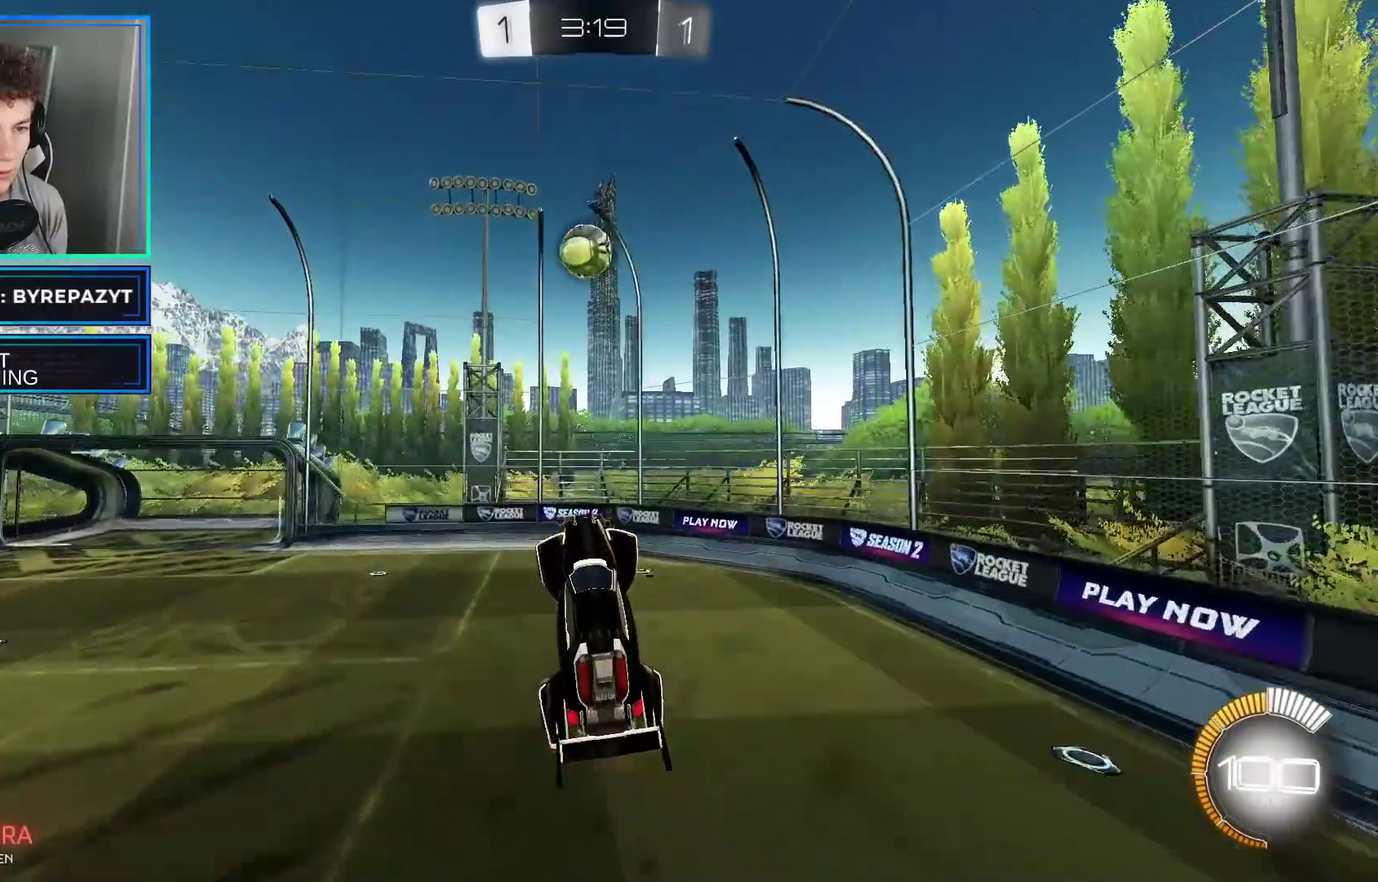
{"buttons": ["R2"], "left_stick": "left", "right_stick": "center", "events": [[250, "left_stick", "left"]]}
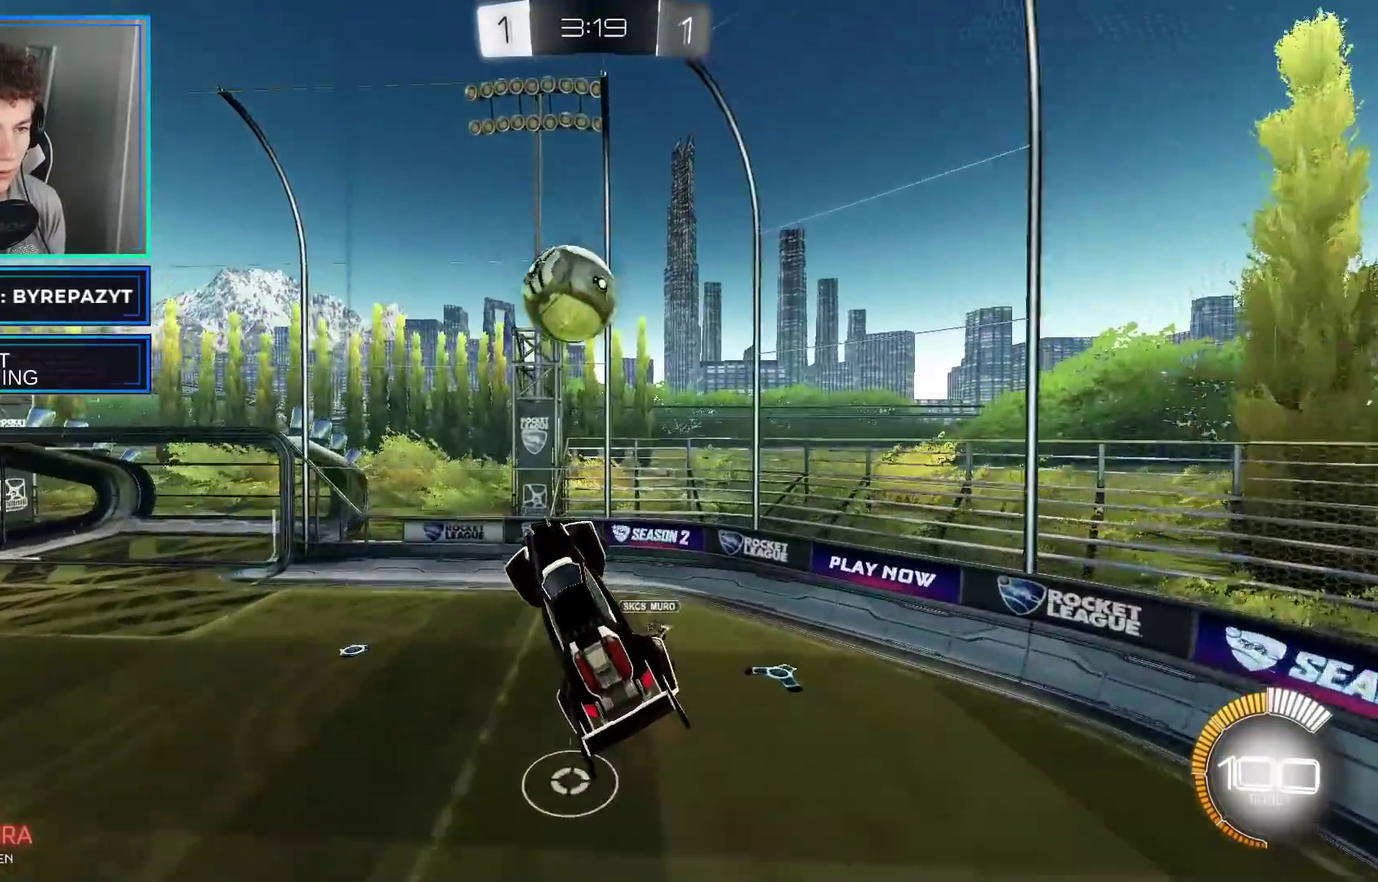
{"buttons": ["B", "Y", "R2"], "left_stick": "up-left", "right_stick": "center", "events": [[17, "B", "down"], [183, "left_stick", "center"], [333, "left_stick", "up-left"], [417, "Y", "down"]]}
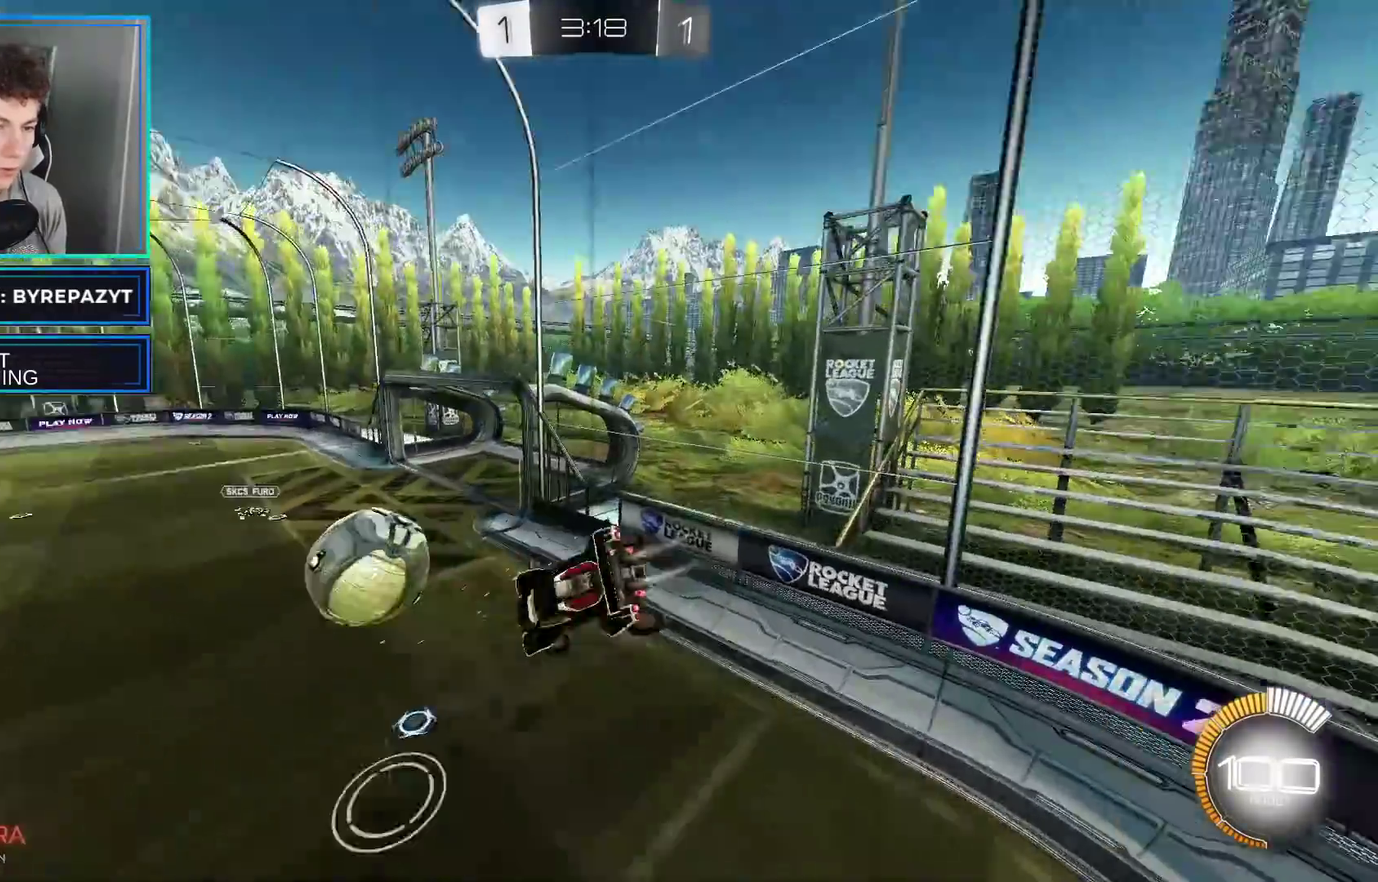
{"buttons": ["R2"], "left_stick": "right", "right_stick": "center", "events": [[67, "left_stick", "center"], [150, "B", "up"], [150, "Y", "up"], [267, "left_stick", "right"], [317, "Y", "down"], [500, "Y", "up"]]}
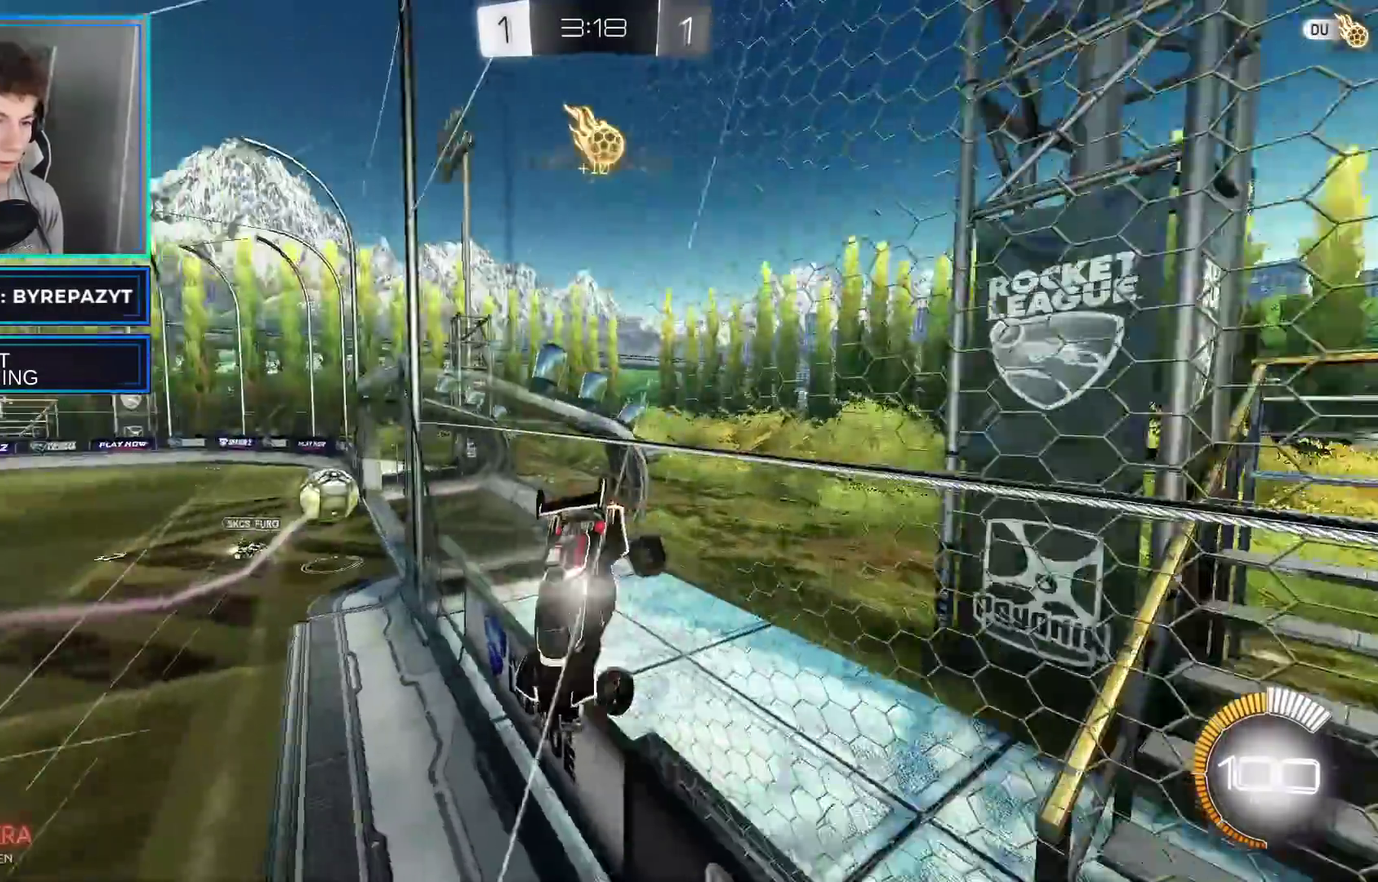
{"buttons": ["Y", "R2"], "left_stick": "center", "right_stick": "center", "events": [[67, "X", "down"], [200, "X", "up"], [350, "left_stick", "center"], [400, "Y", "down"]]}
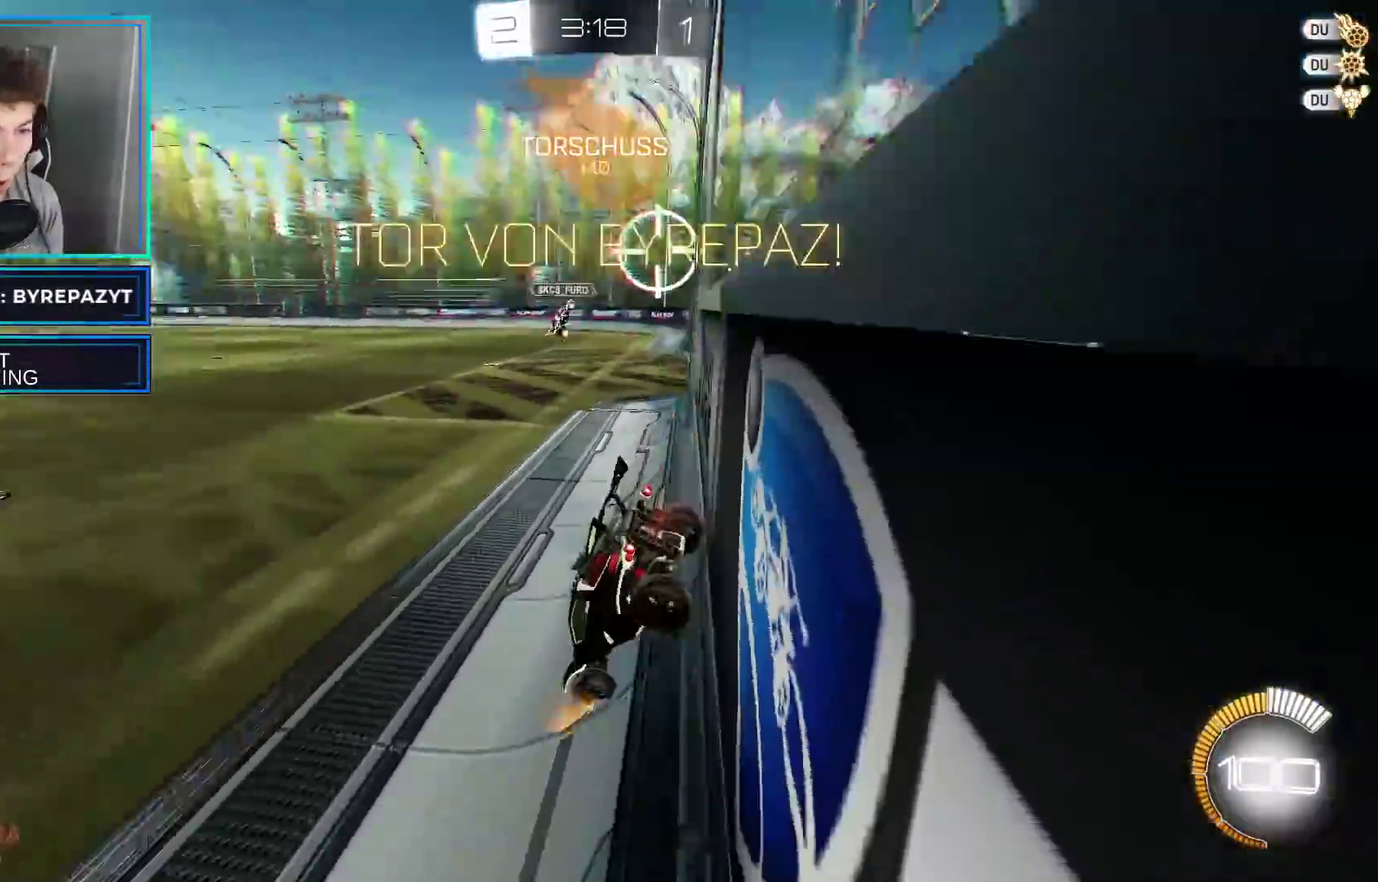
{"buttons": ["B", "R2"], "left_stick": "left", "right_stick": "center", "events": [[167, "left_stick", "left"], [217, "Y", "up"], [317, "B", "down"]]}
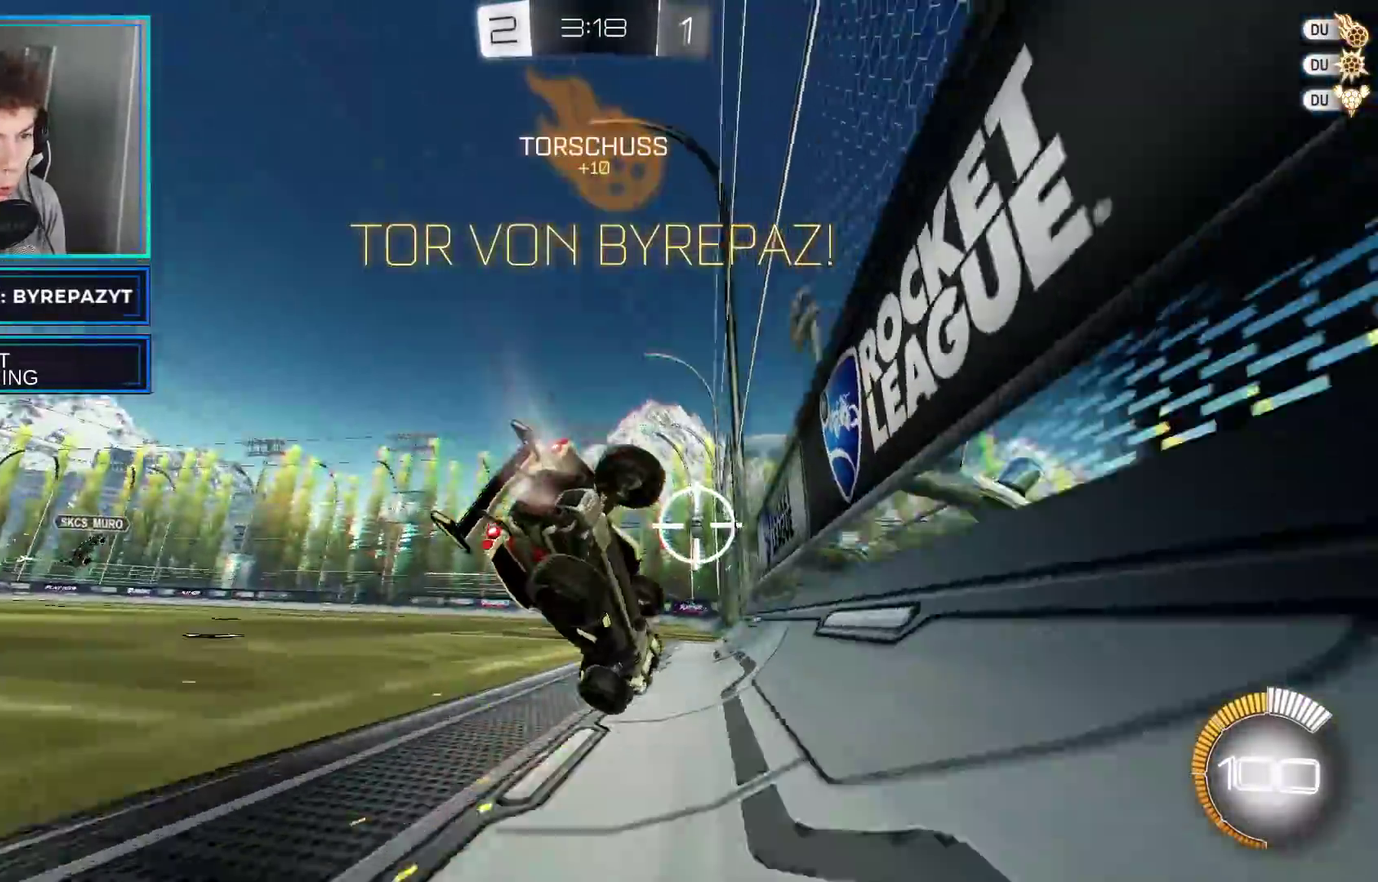
{"buttons": ["B", "R2"], "left_stick": "left", "right_stick": "center", "events": [[67, "left_stick", "up-left"], [117, "left_stick", "left"]]}
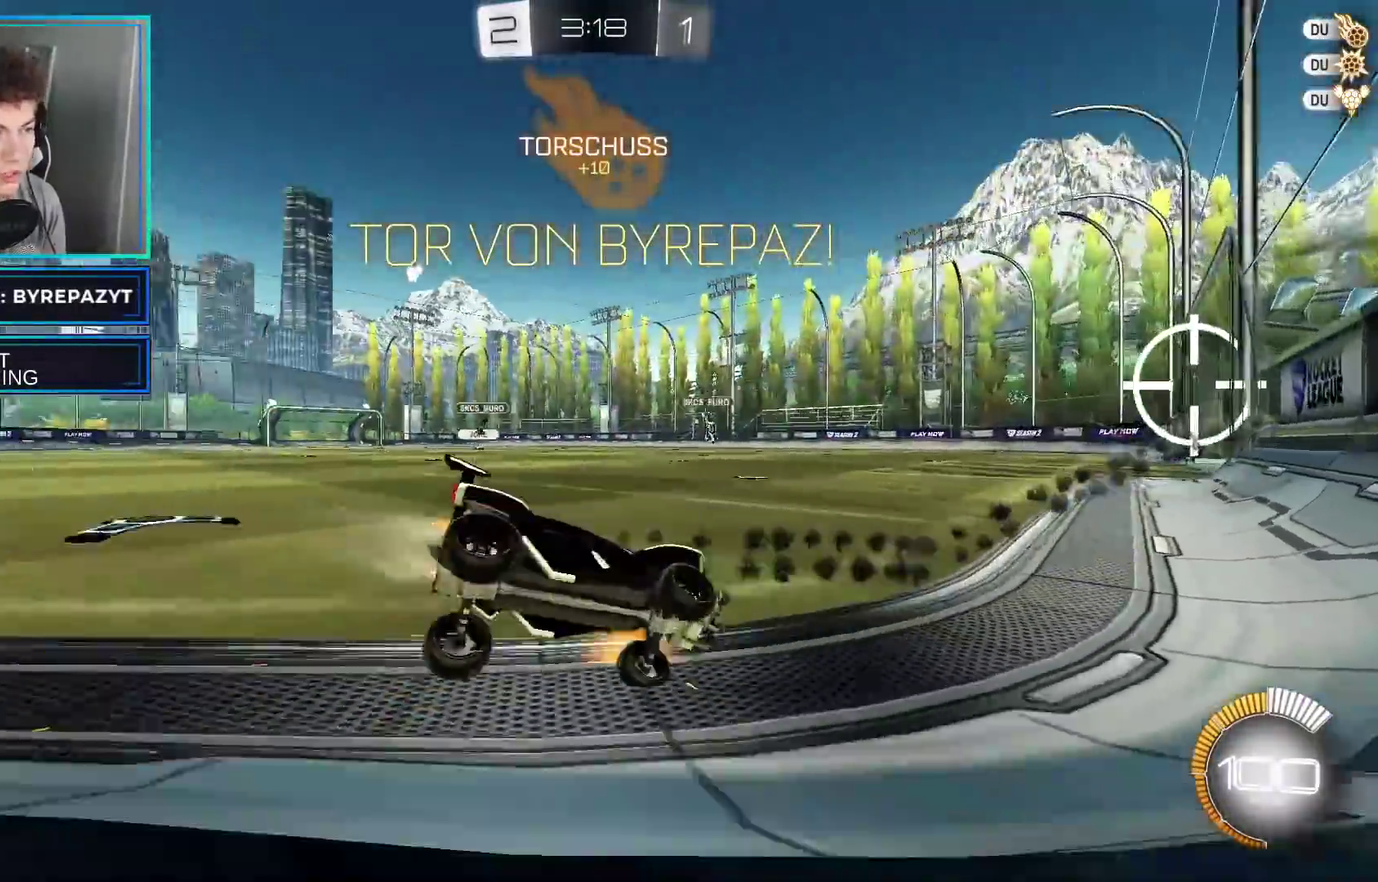
{"buttons": ["B", "R2"], "left_stick": "left", "right_stick": "center", "events": [[117, "Y", "down"], [333, "Y", "up"]]}
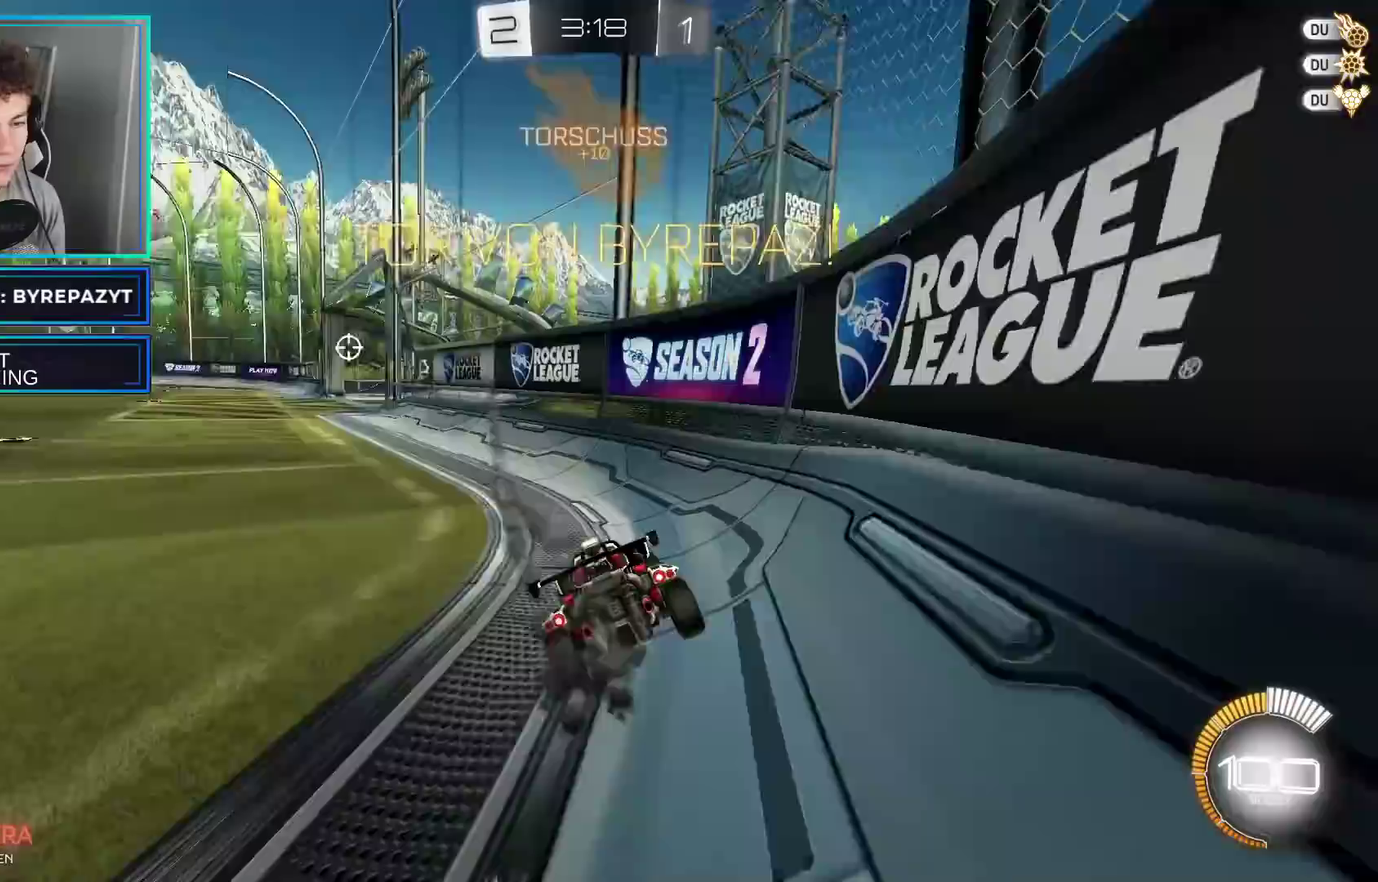
{"buttons": ["B", "Y", "R2"], "left_stick": "center", "right_stick": "center", "events": [[217, "Y", "down"], [450, "left_stick", "center"]]}
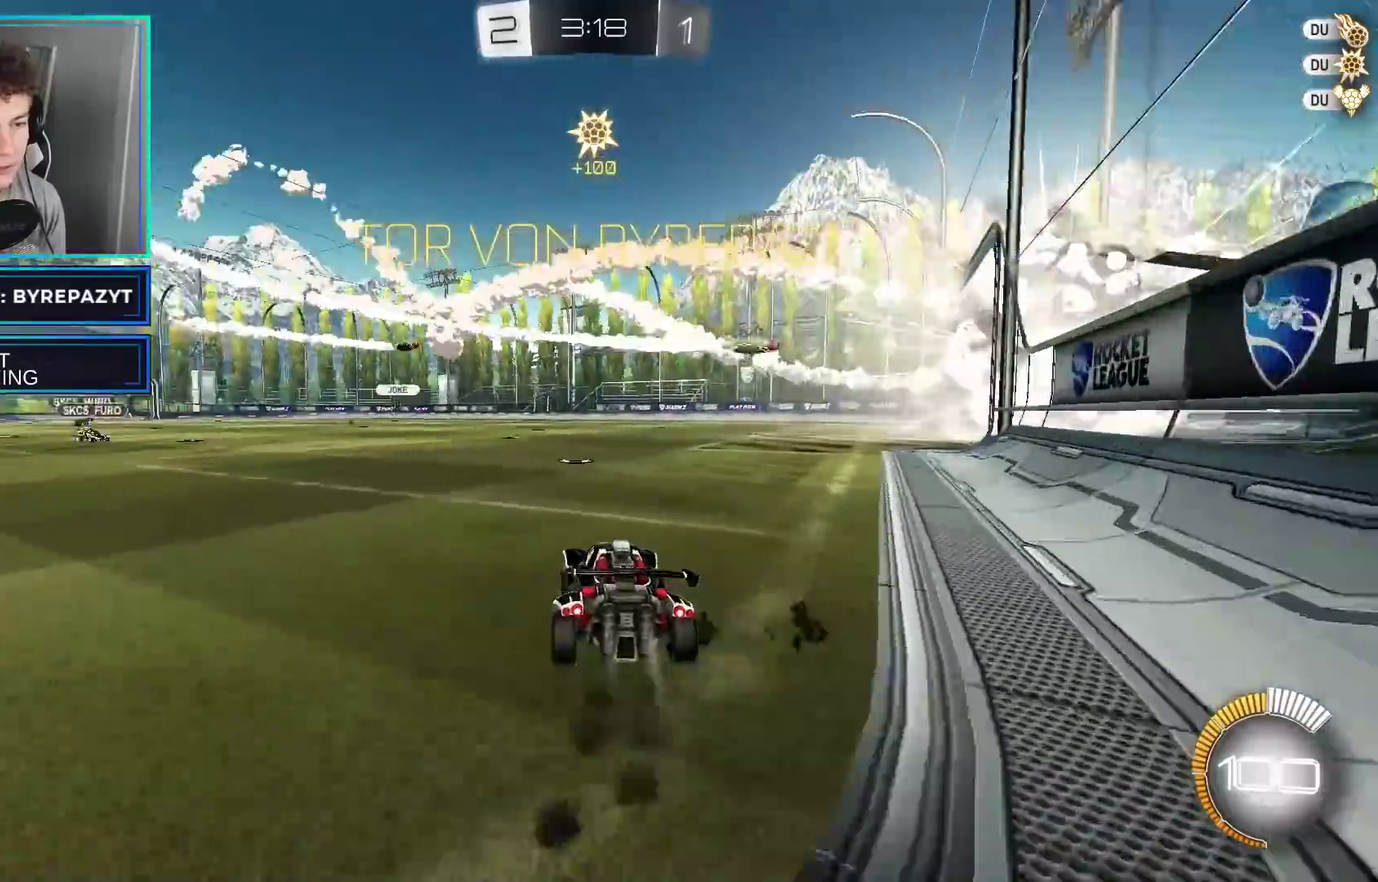
{"buttons": ["R2"], "left_stick": "center", "right_stick": "center", "events": [[50, "Y", "up"], [200, "B", "up"], [333, "left_stick", "up-right"], [483, "left_stick", "center"]]}
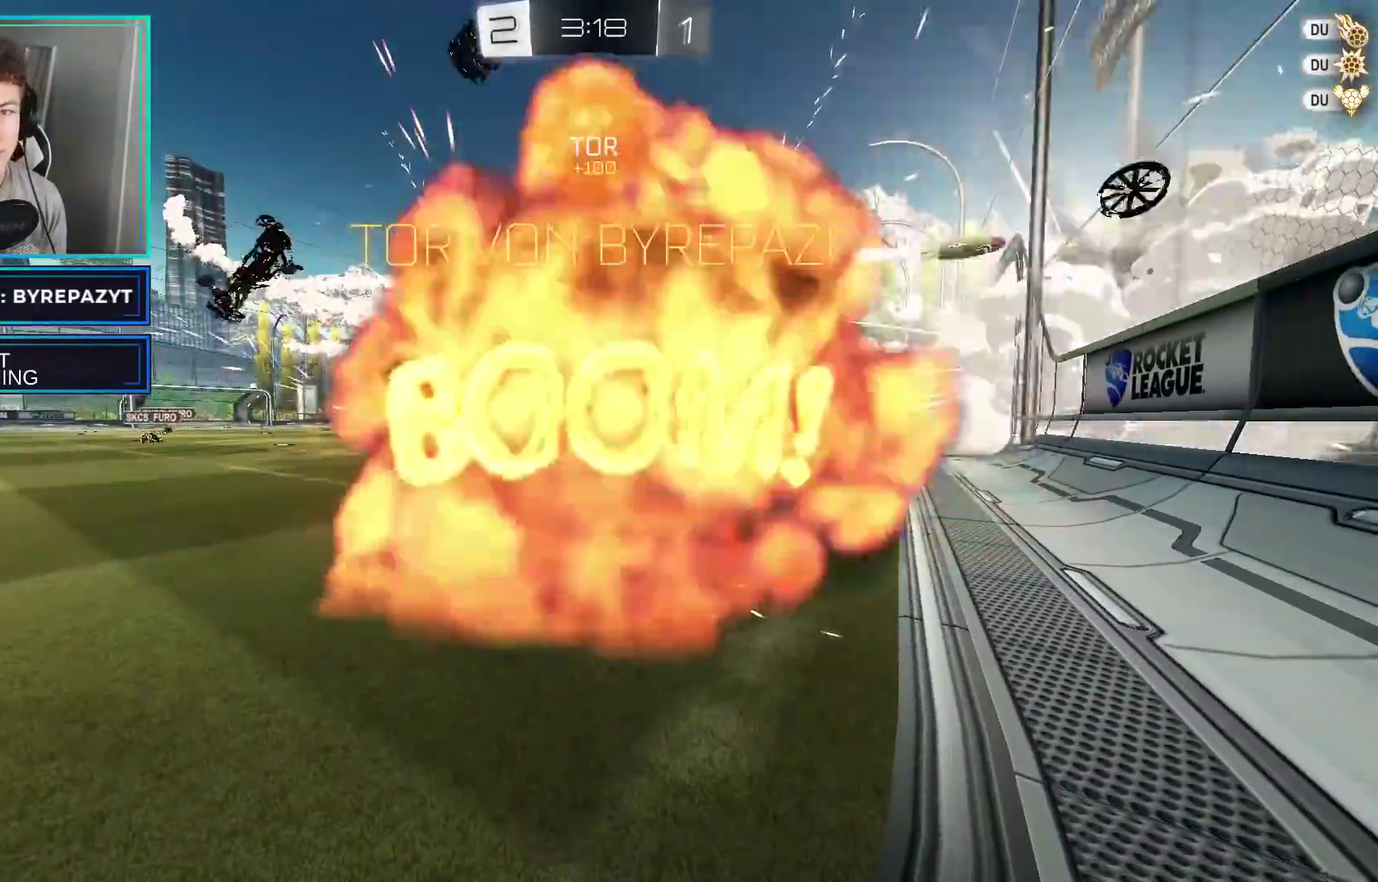
{"buttons": [], "left_stick": "center", "right_stick": "center", "events": [[117, "R2", "up"]]}